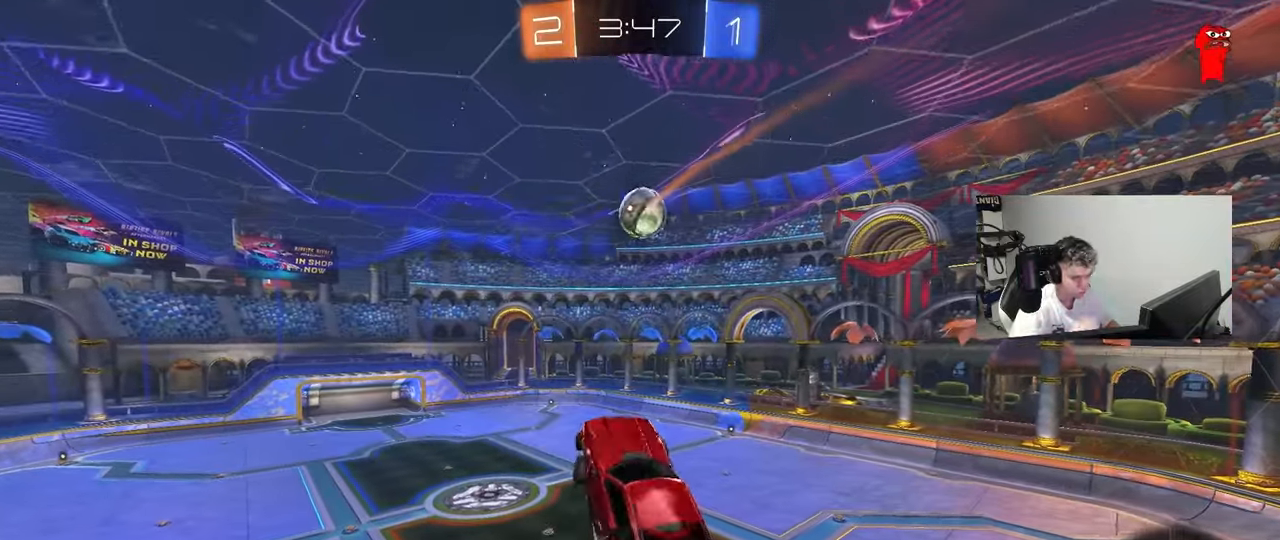
Gameplay with keyboard and mouse; each line is a JSON object with the keys and mouse buttons held at the frame after it. "events" lists presses ("down") and releases ("up") of "1", "2", "3", "4", "5", "a", "alt", "c", "caps_lock", "ctrl", "d", "e", "f", "g", "q", "r", "s", "shift", "space", "t", "tab", "v", "w", "x", "z", "mouse_left", "mouse_wheel" and "mouse_right" between this image and that frame as [ms after this image, input, new state], when the widget could be followed in between. "mouse_left", "mouse_wheel", "mouse_right" = the "left", "wheel", "right" buttons of the "mouse" list. No other keys are recorded. "wheel" means that the mouse wheel is clicked or scrolled. "mouse_move" is the direction in which the mouse moves at that frame (one of eight, or "still"), when it could be read.
{"keys": ["d", "shift"], "mouse": [], "mouse_move": "still", "events": [[17, "shift", "down"], [200, "s", "down"], [383, "s", "up"]]}
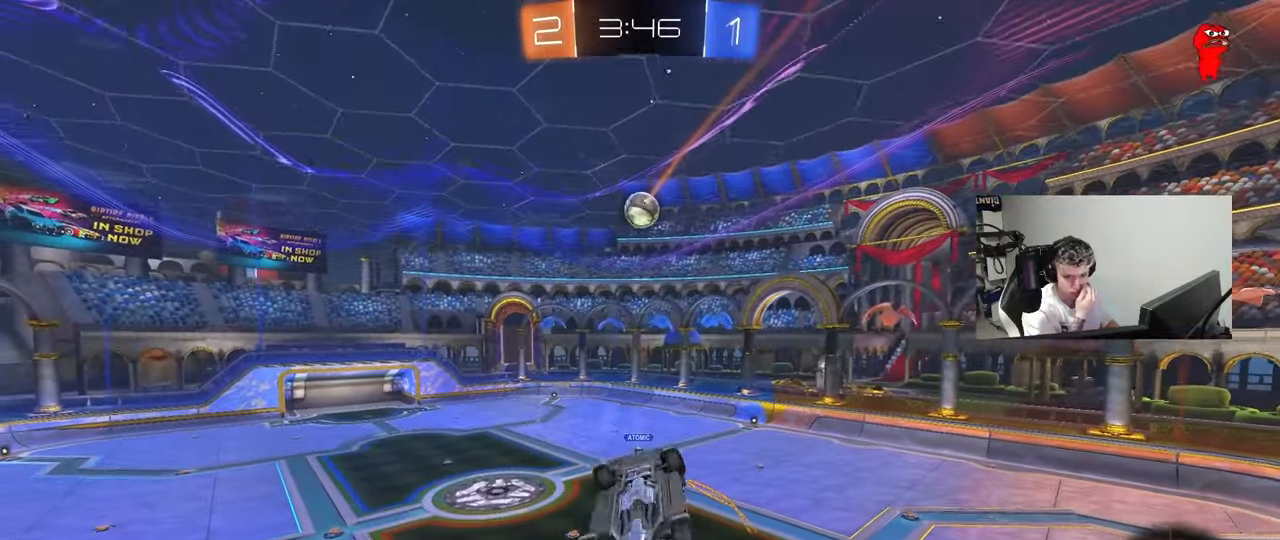
{"keys": [], "mouse": [], "mouse_move": "still", "events": [[350, "d", "up"], [400, "shift", "up"]]}
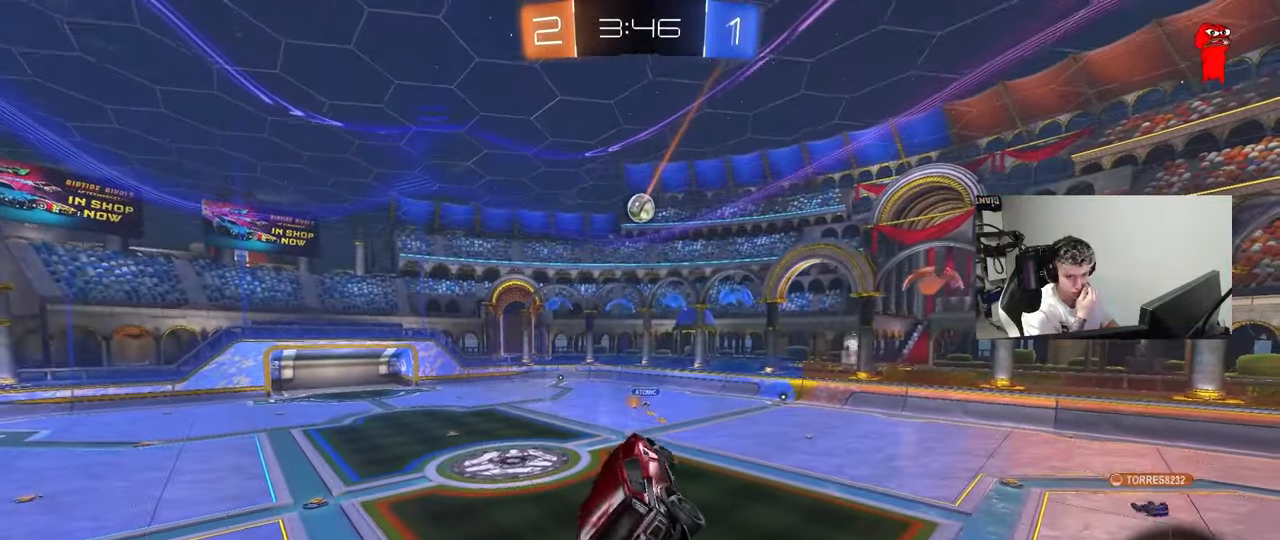
{"keys": ["d", "w"], "mouse": [], "mouse_move": "still", "events": [[367, "w", "down"], [500, "d", "down"]]}
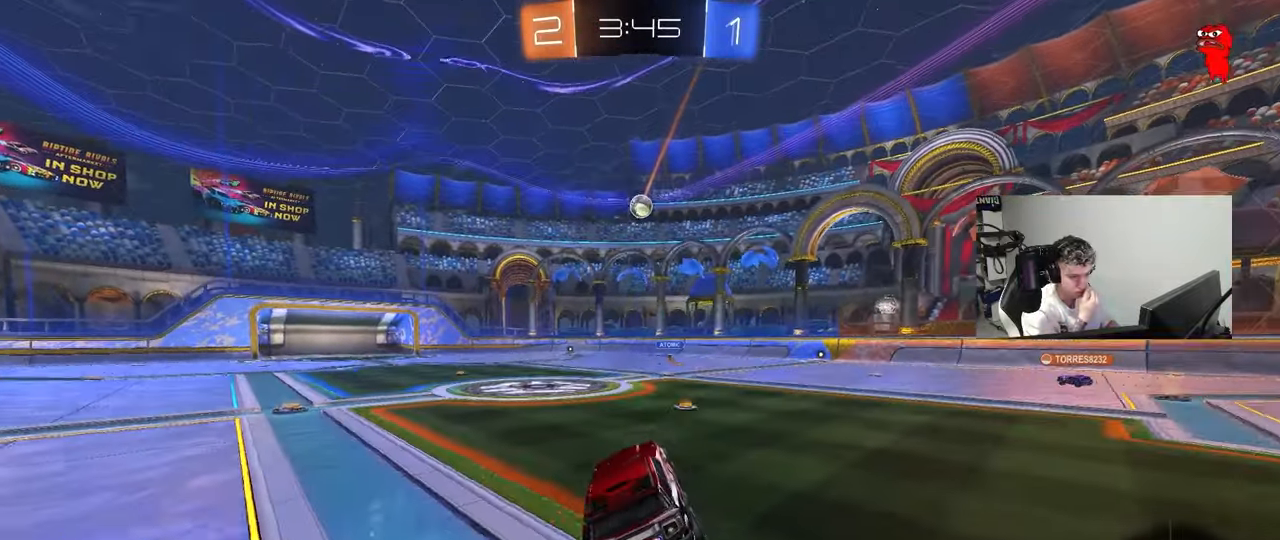
{"keys": ["d", "w"], "mouse": [], "mouse_move": "still", "events": [[100, "d", "up"], [200, "a", "down"], [283, "a", "up"], [433, "d", "down"]]}
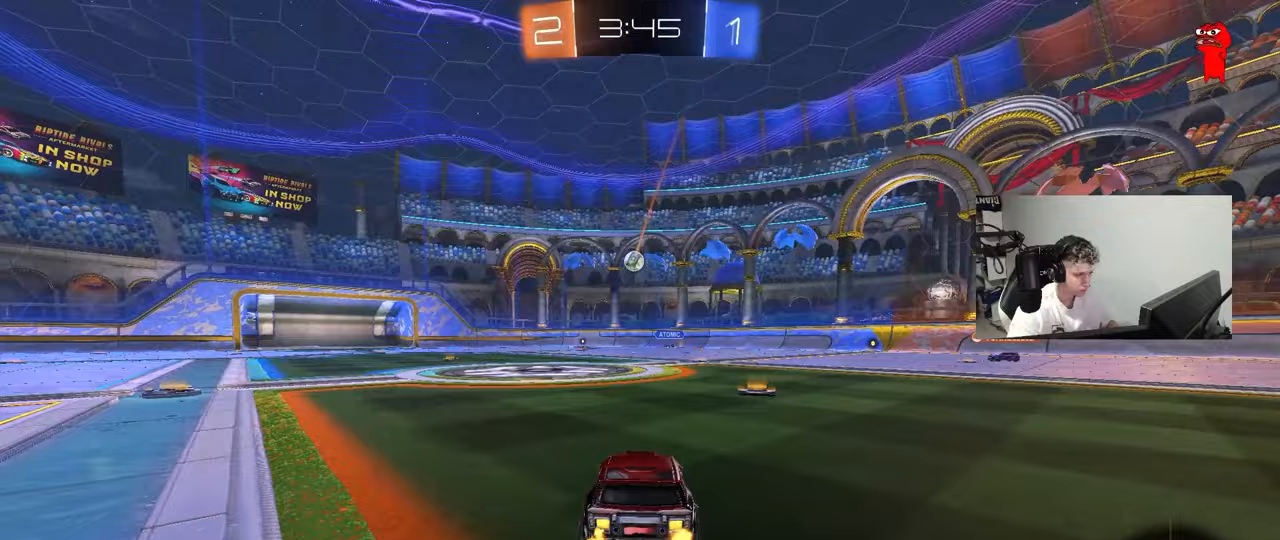
{"keys": ["d", "shift", "w"], "mouse": [], "mouse_move": "up", "events": [[67, "d", "up"], [300, "d", "down"], [500, "shift", "down"]]}
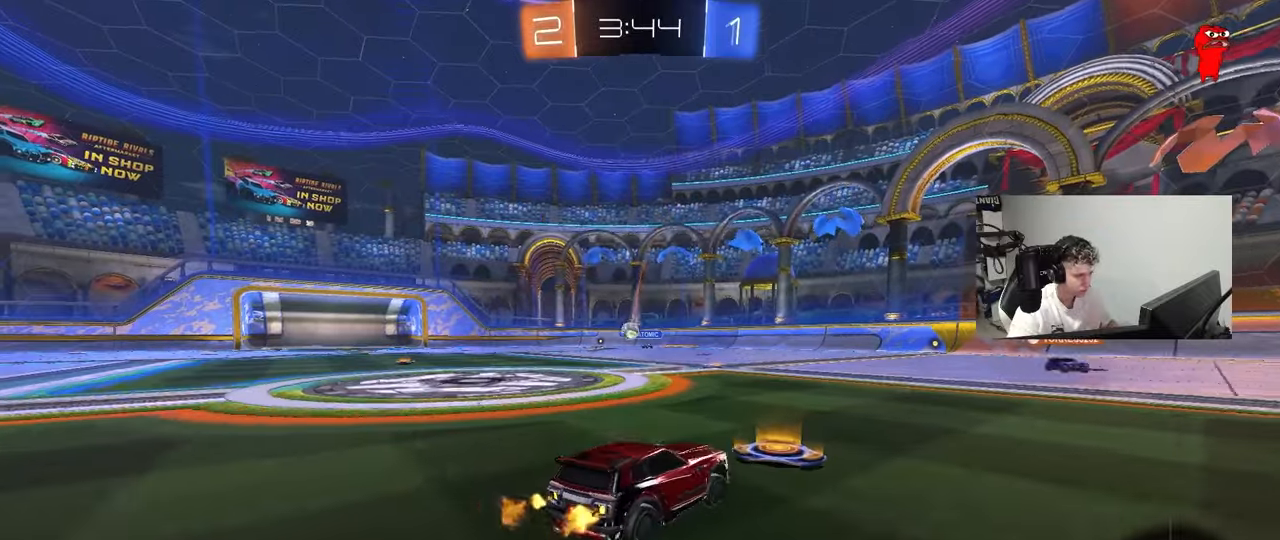
{"keys": ["a", "w"], "mouse": [], "mouse_move": "still", "events": [[83, "shift", "up"], [267, "d", "up"], [317, "a", "down"]]}
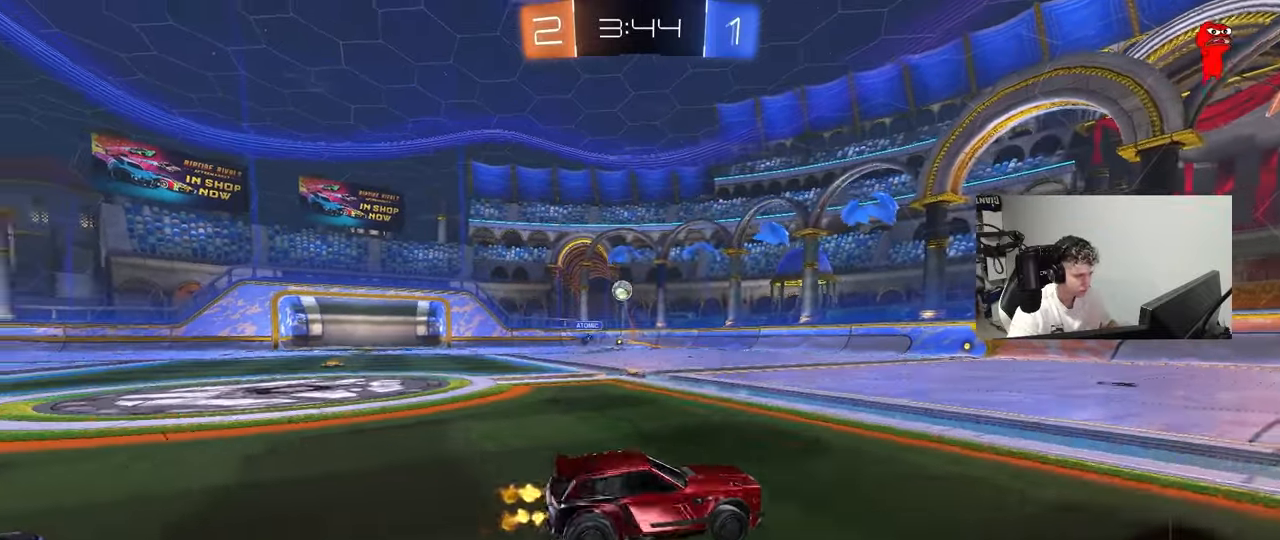
{"keys": ["d", "s", "shift"], "mouse": [], "mouse_move": "still", "events": [[17, "a", "up"], [17, "mouse_left", "down"], [17, "mouse_right", "down"], [50, "d", "down"], [100, "mouse_right", "up"], [100, "shift", "down"], [100, "space", "down"], [150, "mouse_right", "down"], [150, "space", "up"], [200, "mouse_left", "up"], [200, "s", "down"], [200, "w", "up"], [333, "mouse_right", "up"]]}
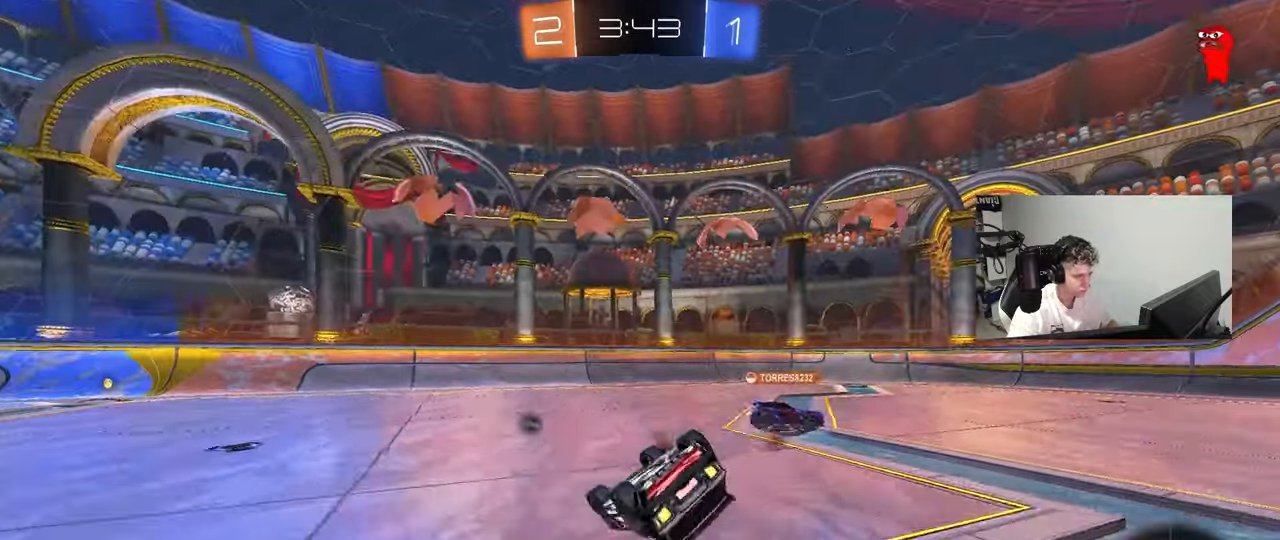
{"keys": ["space"], "mouse": [], "mouse_move": "still", "events": [[117, "s", "up"], [217, "s", "down"], [400, "s", "up"], [400, "shift", "up"], [450, "space", "down"], [500, "d", "up"]]}
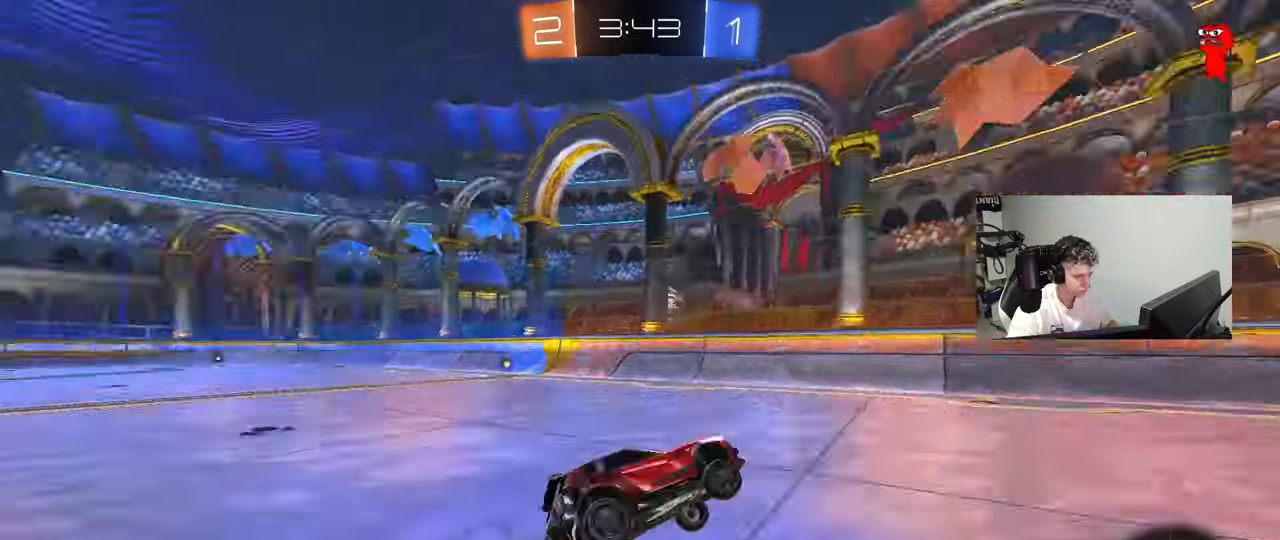
{"keys": ["d", "w"], "mouse": [], "mouse_move": "still", "events": [[83, "w", "down"], [133, "d", "down"], [133, "space", "up"], [417, "shift", "down"], [467, "shift", "up"]]}
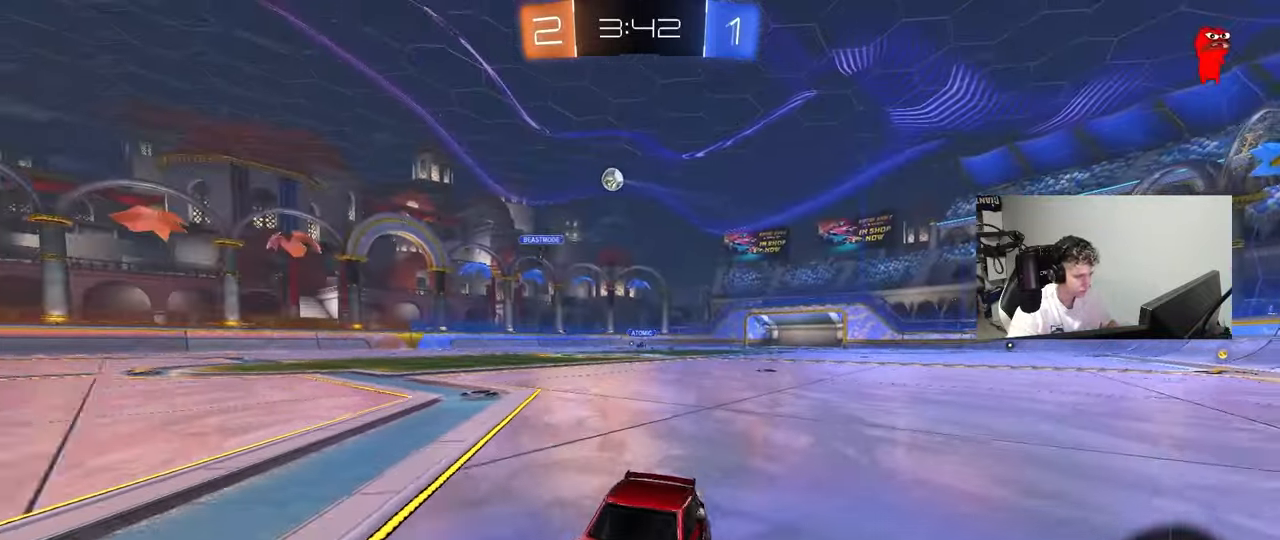
{"keys": ["d", "w"], "mouse": [], "mouse_move": "still", "events": [[333, "shift", "down"], [383, "shift", "up"]]}
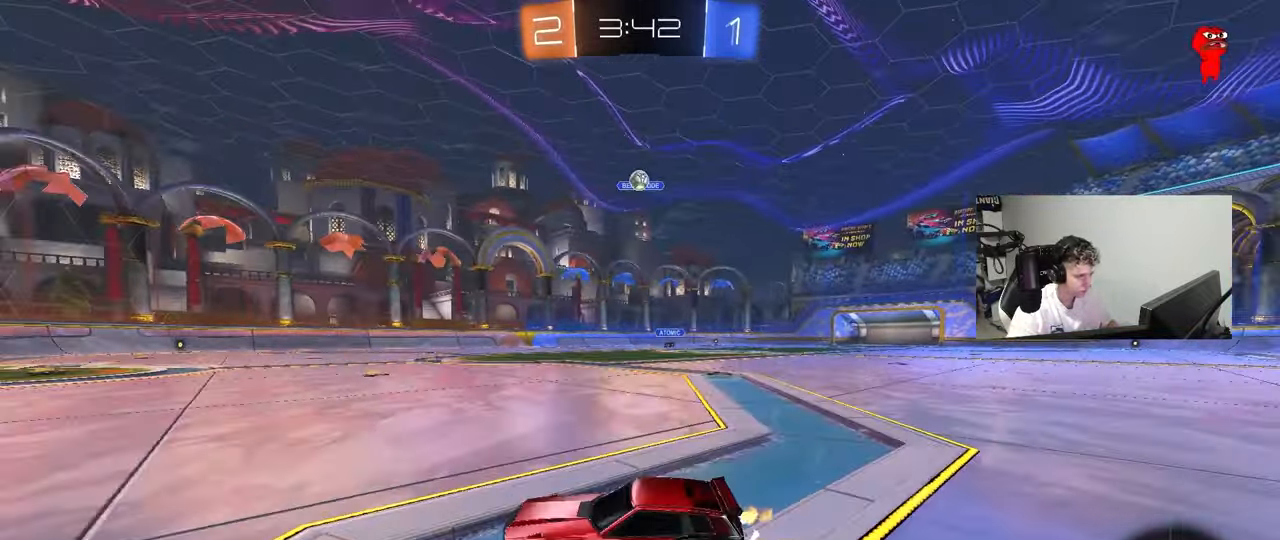
{"keys": ["d", "shift", "w"], "mouse": [], "mouse_move": "still", "events": [[167, "d", "up"], [267, "a", "down"], [300, "a", "up"], [350, "d", "down"], [500, "shift", "down"]]}
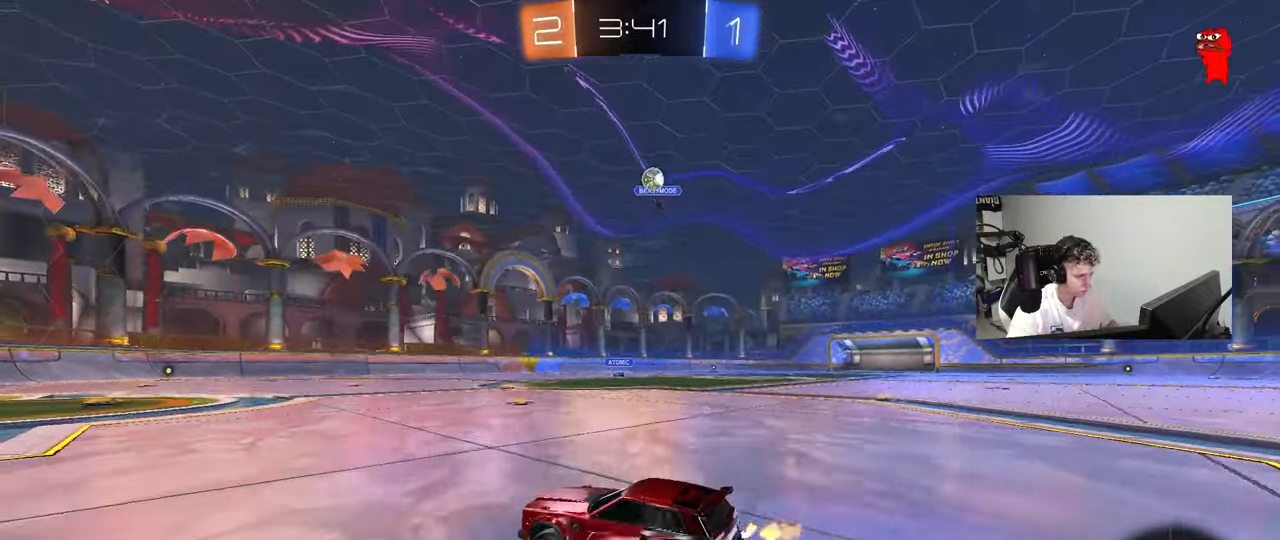
{"keys": ["w"], "mouse": [], "mouse_move": "still", "events": [[50, "shift", "up"], [417, "d", "up"]]}
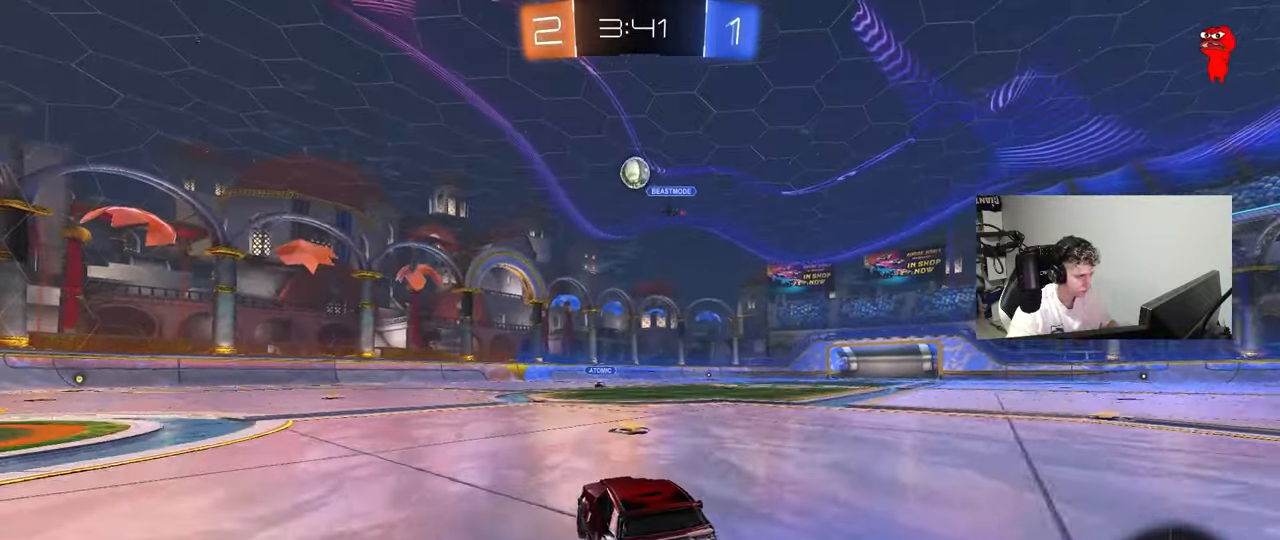
{"keys": ["a", "d", "s", "shift"], "mouse": ["left", "right"], "mouse_move": "down-left", "events": [[50, "a", "down"], [283, "a", "up"], [333, "d", "down"], [383, "mouse_left", "down"], [383, "w", "up"], [433, "mouse_right", "down"], [483, "a", "down"], [483, "s", "down"], [483, "shift", "down"]]}
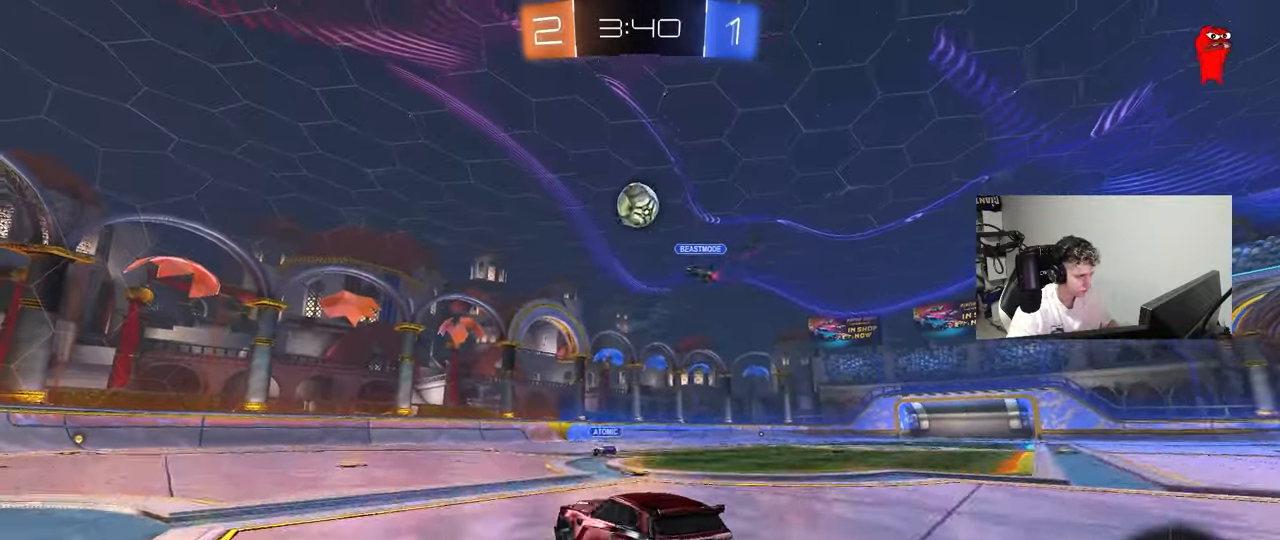
{"keys": ["a", "s", "shift"], "mouse": [], "mouse_move": "still", "events": [[33, "d", "up"], [67, "mouse_right", "up"], [117, "a", "up"], [117, "mouse_left", "up"], [117, "s", "up"], [117, "shift", "up"], [167, "mouse_right", "down"], [267, "a", "down"], [267, "s", "down"], [350, "shift", "down"], [400, "mouse_right", "up"]]}
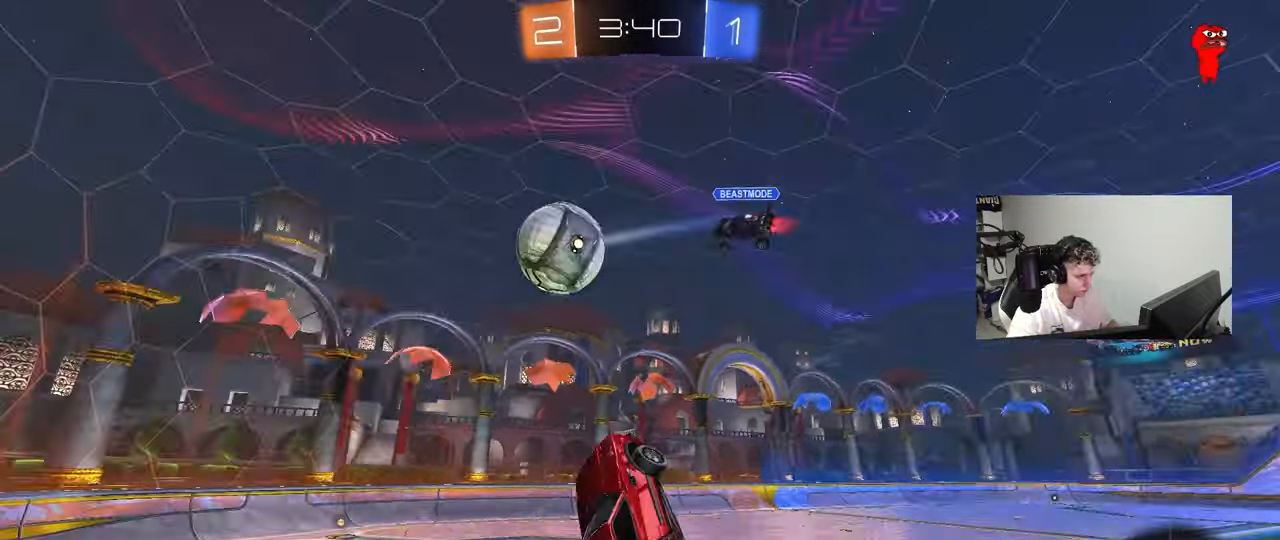
{"keys": ["a", "shift"], "mouse": [], "mouse_move": "still", "events": [[33, "shift", "up"], [83, "a", "up"], [83, "d", "down"], [183, "a", "down"], [183, "d", "up"], [183, "shift", "down"], [417, "s", "up"]]}
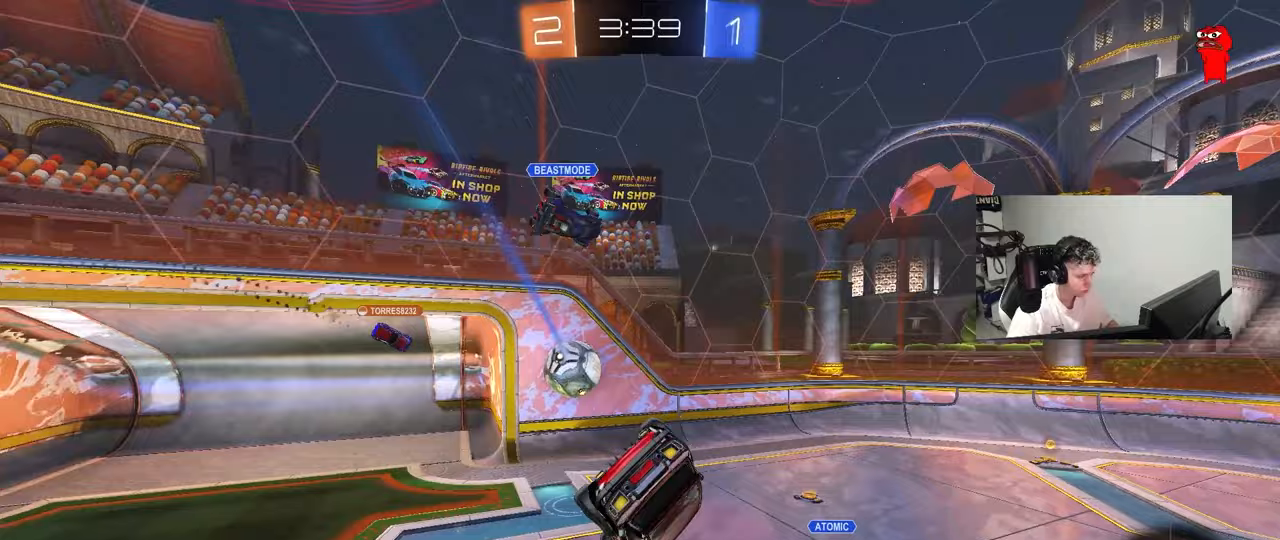
{"keys": [], "mouse": [], "mouse_move": "still", "events": [[100, "a", "up"], [100, "shift", "up"]]}
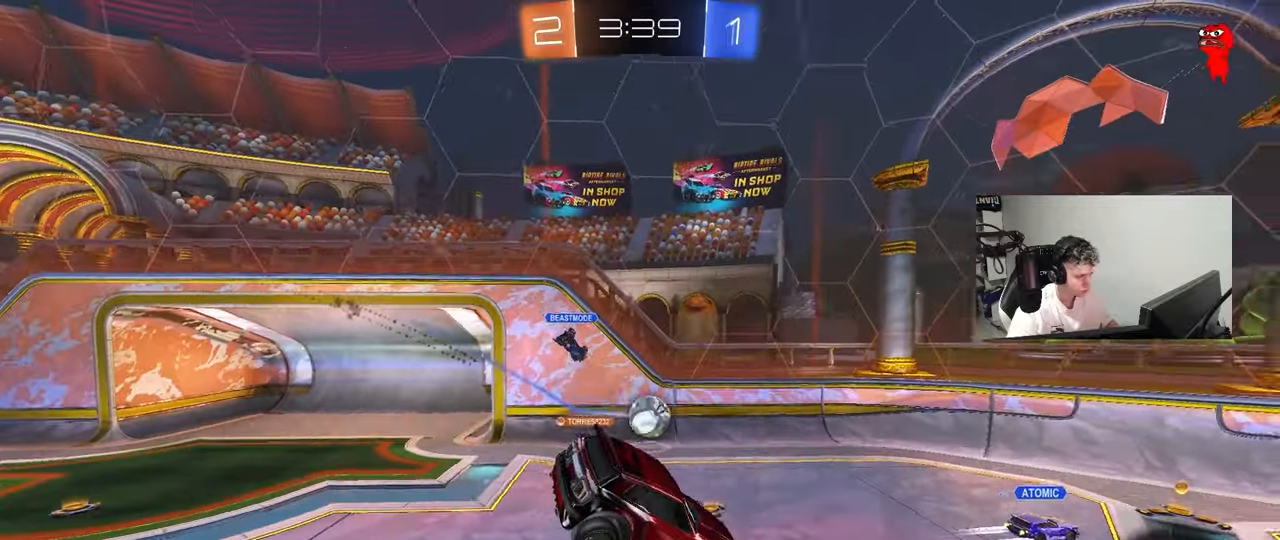
{"keys": ["d"], "mouse": [], "mouse_move": "still", "events": [[217, "s", "down"], [250, "a", "down"], [250, "s", "up"], [400, "a", "up"], [400, "d", "down"]]}
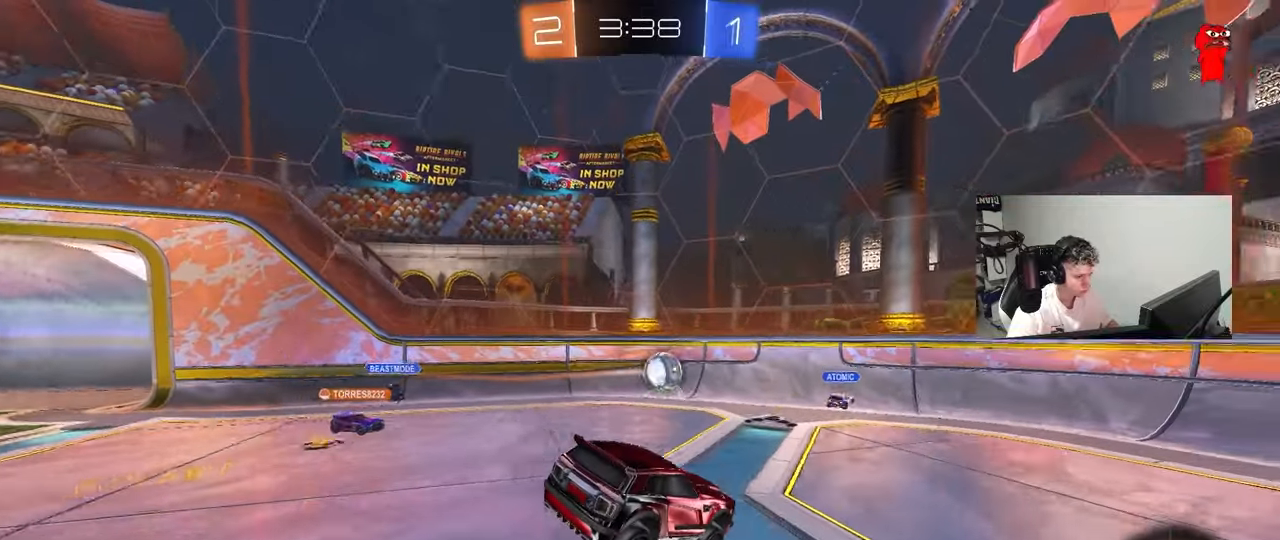
{"keys": ["a", "w"], "mouse": [], "mouse_move": "still", "events": [[83, "d", "up"], [133, "a", "down"], [133, "w", "down"], [267, "shift", "down"], [367, "shift", "up"]]}
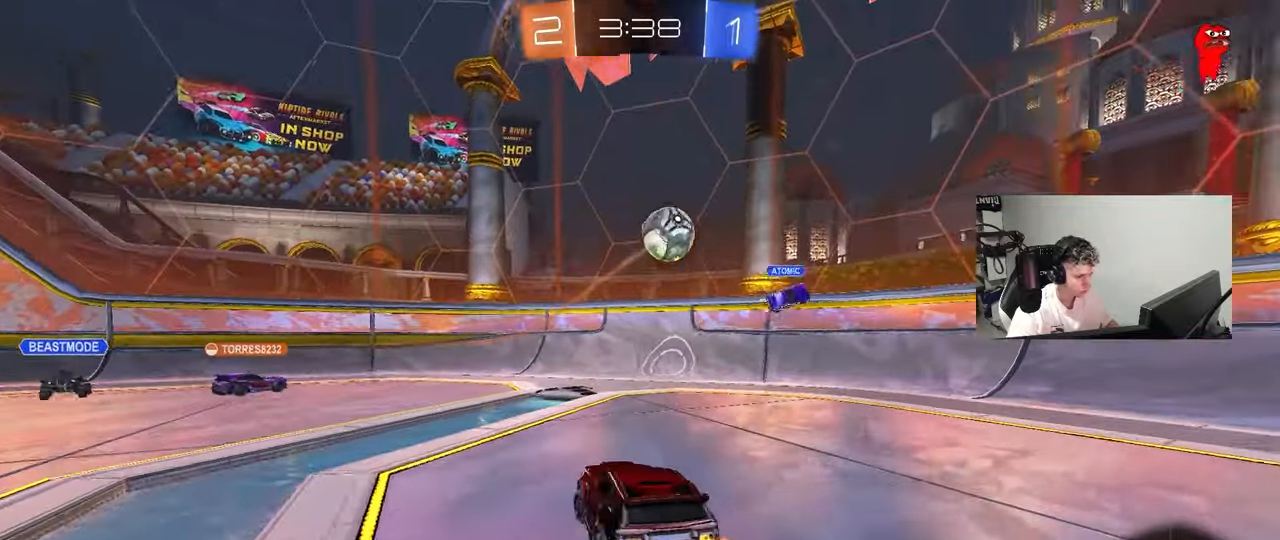
{"keys": ["a", "w"], "mouse": [], "mouse_move": "still", "events": [[100, "space", "down"], [250, "space", "up"]]}
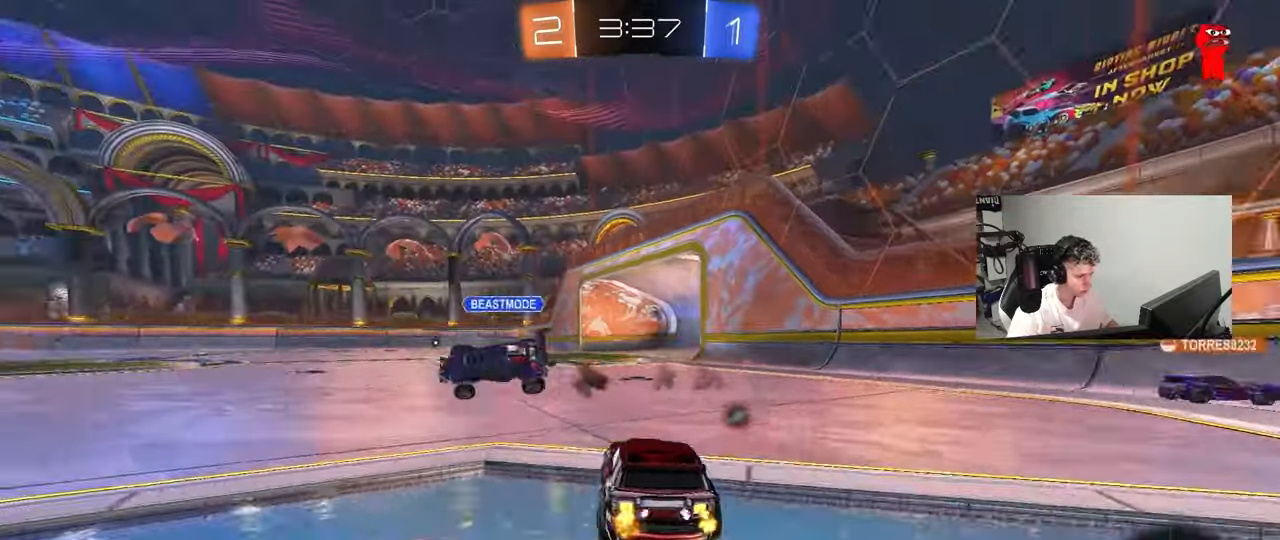
{"keys": ["space", "w"], "mouse": [], "mouse_move": "still", "events": [[33, "a", "up"], [33, "d", "down"], [167, "a", "down"], [167, "d", "up"], [300, "a", "up"], [450, "mouse_right", "down"], [450, "space", "down"], [500, "mouse_right", "up"]]}
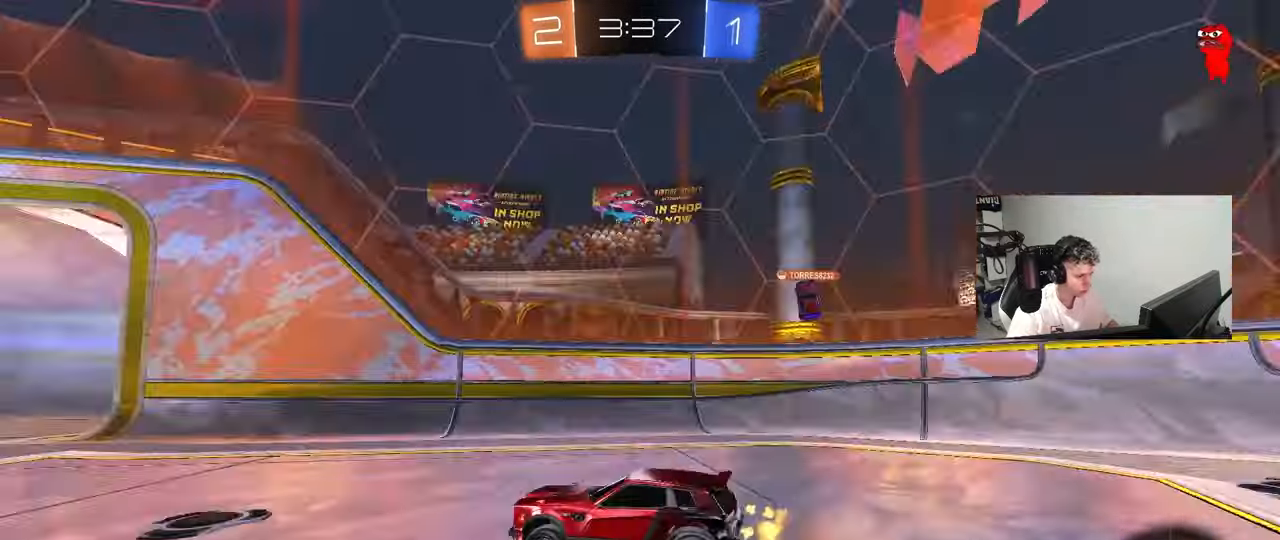
{"keys": ["a", "shift"], "mouse": [], "mouse_move": "still", "events": [[33, "a", "down"], [33, "shift", "down"], [83, "mouse_right", "down"], [83, "space", "up"], [133, "s", "down"], [133, "w", "up"], [283, "mouse_right", "up"], [467, "s", "up"]]}
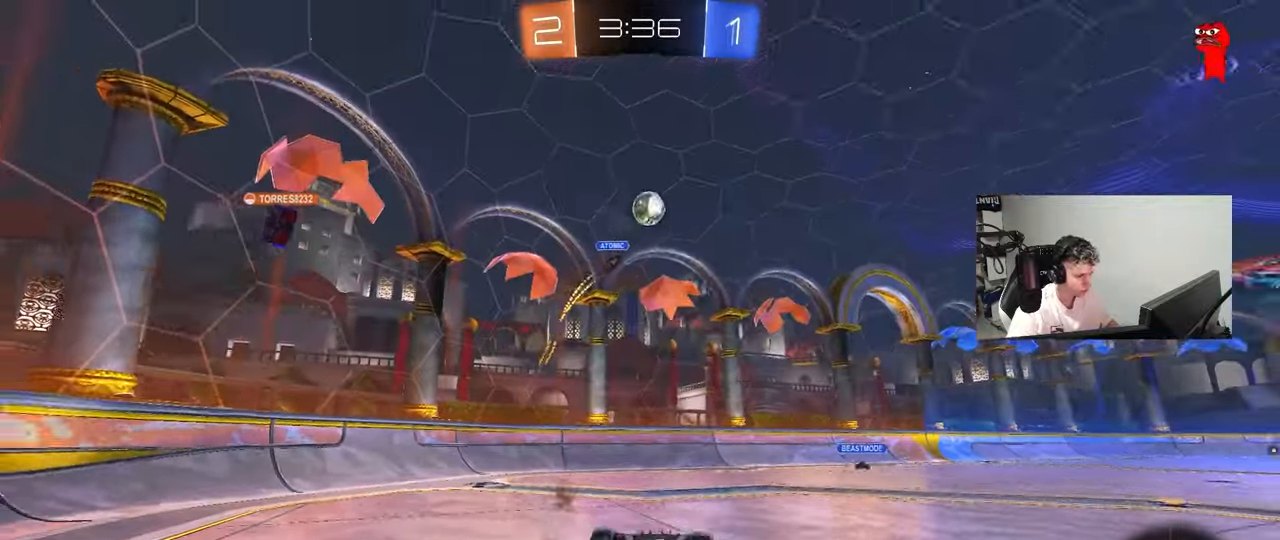
{"keys": [], "mouse": [], "mouse_move": "still", "events": [[50, "s", "down"], [300, "shift", "up"], [333, "s", "up"], [383, "a", "up"]]}
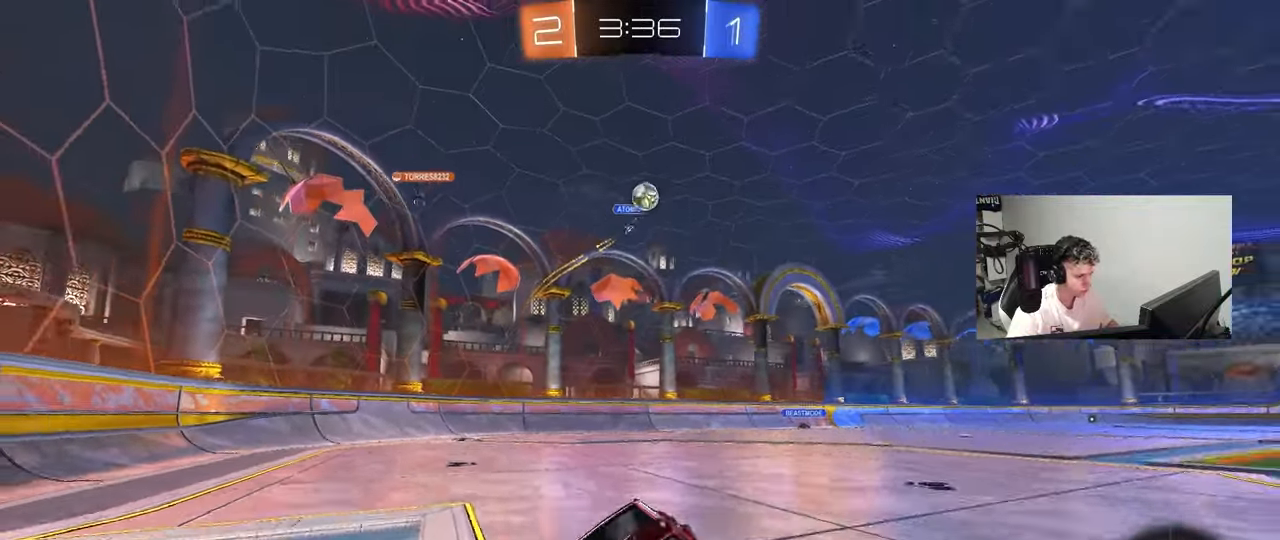
{"keys": ["a", "w"], "mouse": [], "mouse_move": "still", "events": [[67, "a", "down"], [67, "w", "down"], [450, "shift", "down"], [500, "shift", "up"]]}
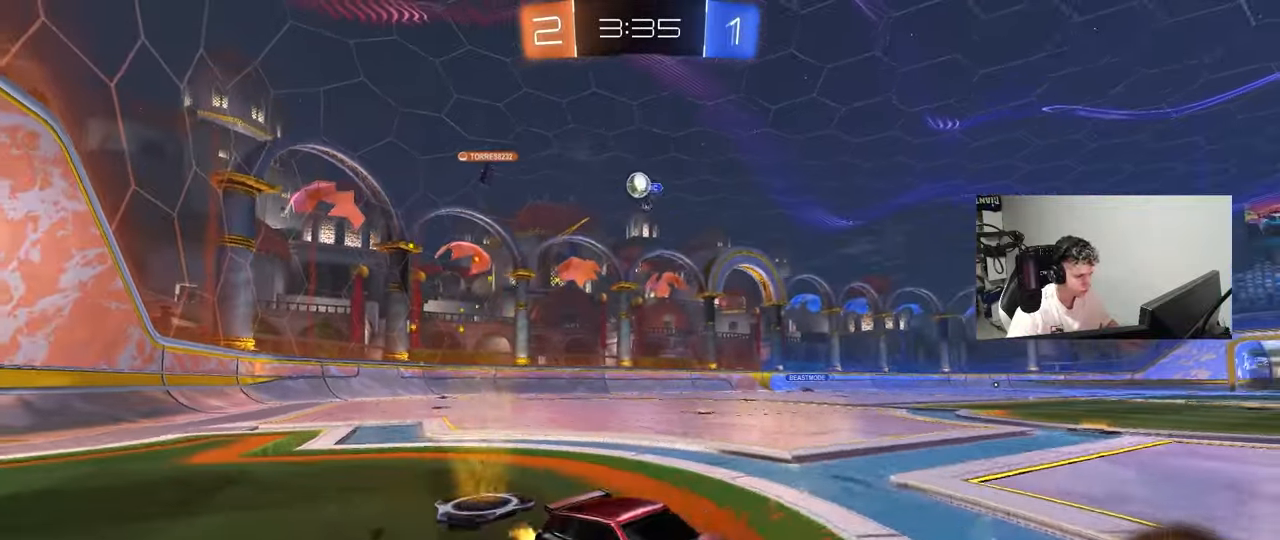
{"keys": ["a", "w"], "mouse": [], "mouse_move": "still", "events": [[233, "a", "up"], [367, "a", "down"], [417, "a", "up"], [500, "a", "down"]]}
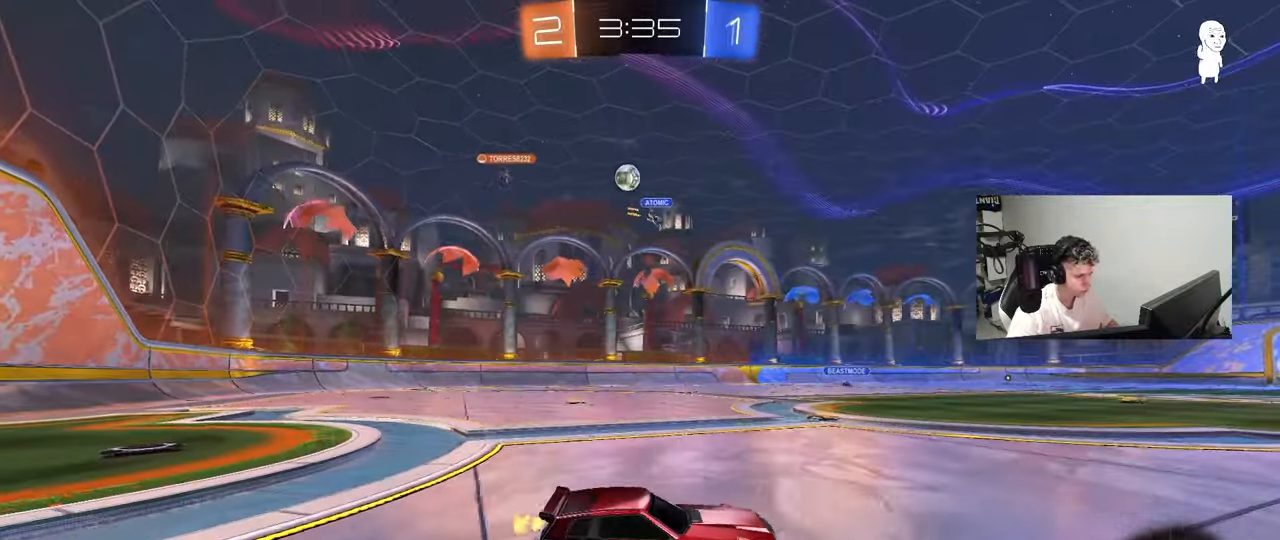
{"keys": [], "mouse": [], "mouse_move": "still", "events": [[50, "shift", "down"], [200, "shift", "up"], [333, "a", "up"], [433, "w", "up"]]}
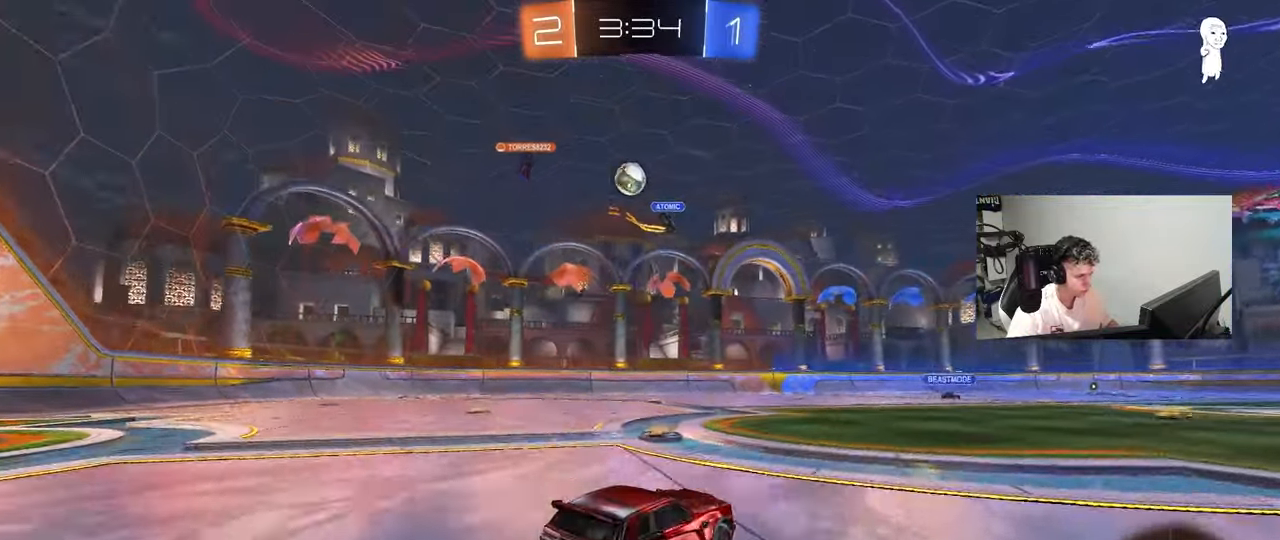
{"keys": ["a"], "mouse": [], "mouse_move": "still", "events": [[33, "a", "down"], [117, "a", "up"], [217, "a", "down"]]}
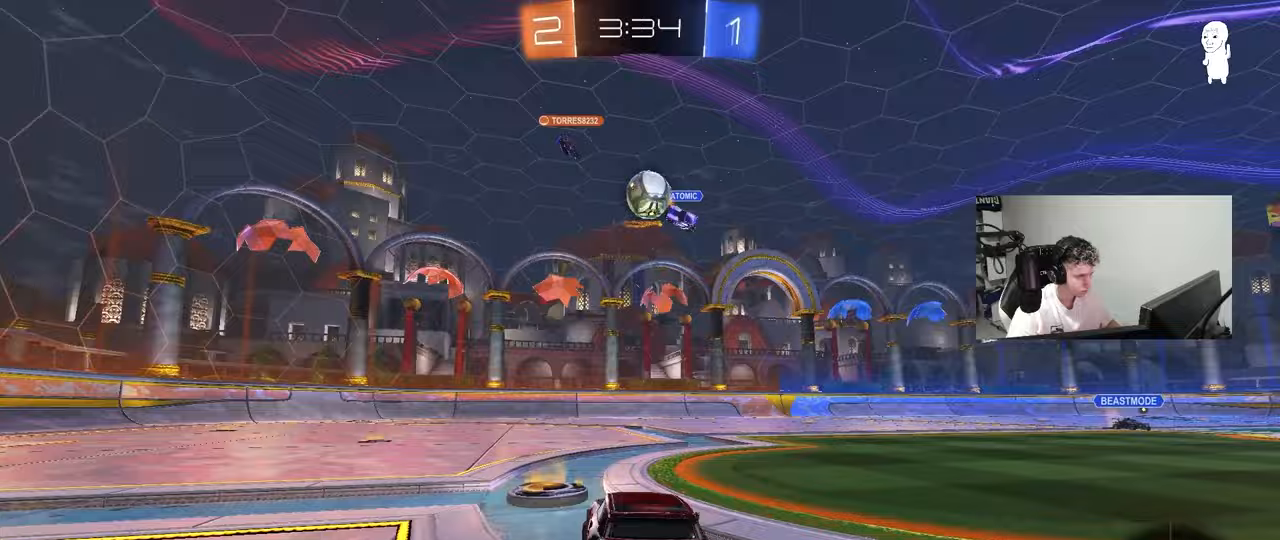
{"keys": ["d"], "mouse": [], "mouse_move": "still", "events": [[83, "a", "up"], [83, "d", "down"], [233, "a", "down"], [233, "d", "up"], [317, "a", "up"], [317, "d", "down"], [317, "w", "down"], [367, "d", "up"], [417, "d", "down"], [417, "w", "up"]]}
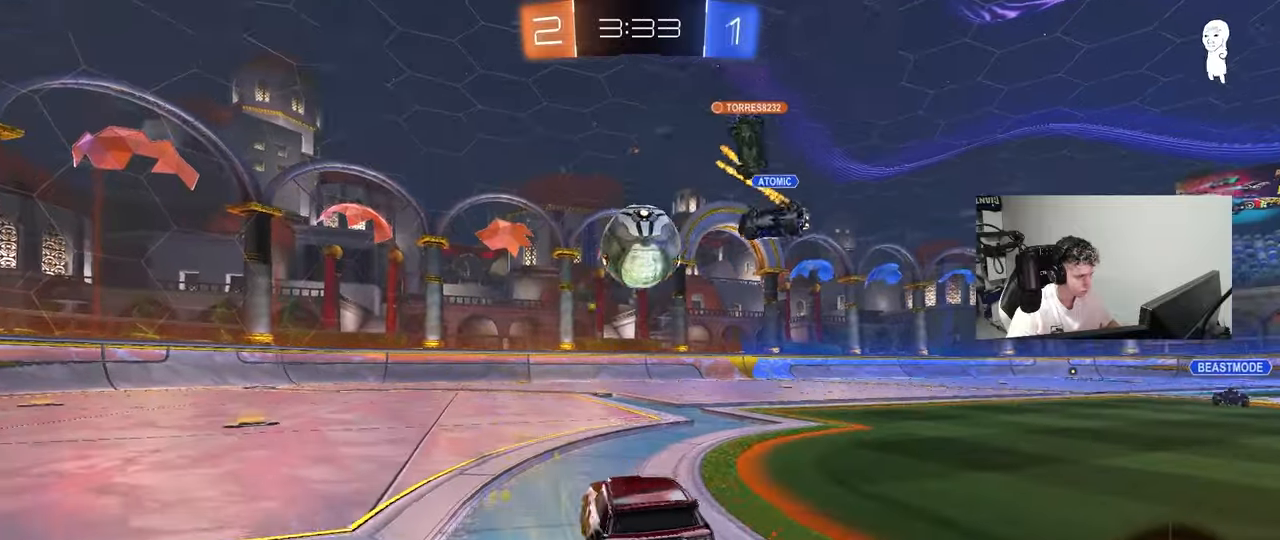
{"keys": ["d", "w"], "mouse": [], "mouse_move": "still", "events": [[17, "a", "down"], [17, "d", "up"], [17, "w", "down"], [283, "shift", "down"], [333, "shift", "up"], [333, "w", "up"], [383, "w", "down"], [483, "a", "up"], [483, "d", "down"]]}
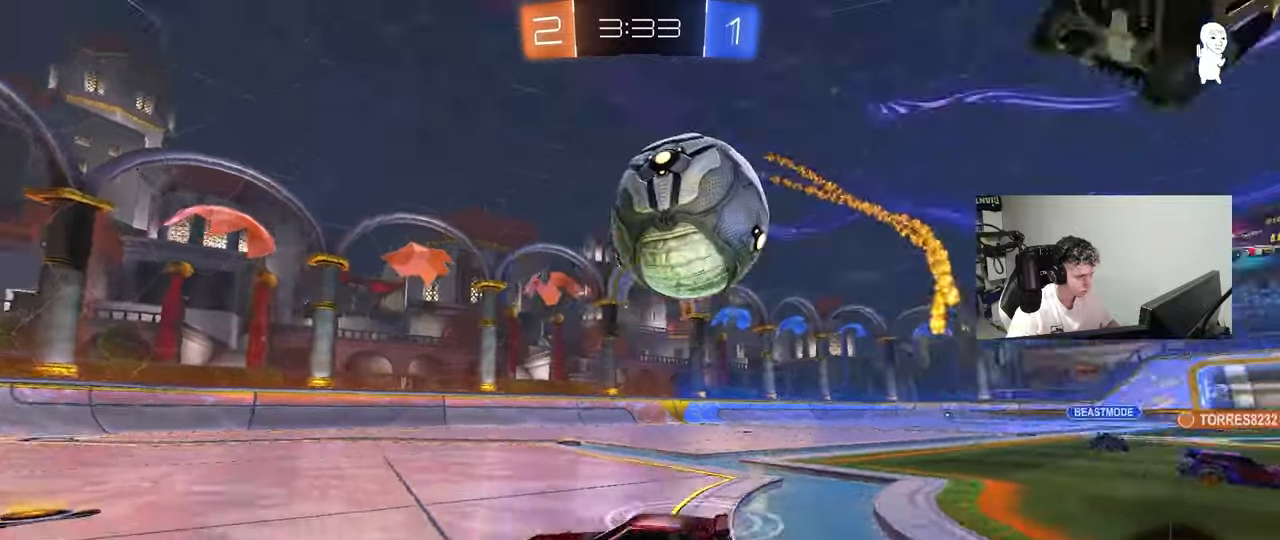
{"keys": ["a", "w"], "mouse": [], "mouse_move": "still", "events": [[67, "a", "down"], [67, "d", "up"], [217, "a", "up"], [500, "a", "down"]]}
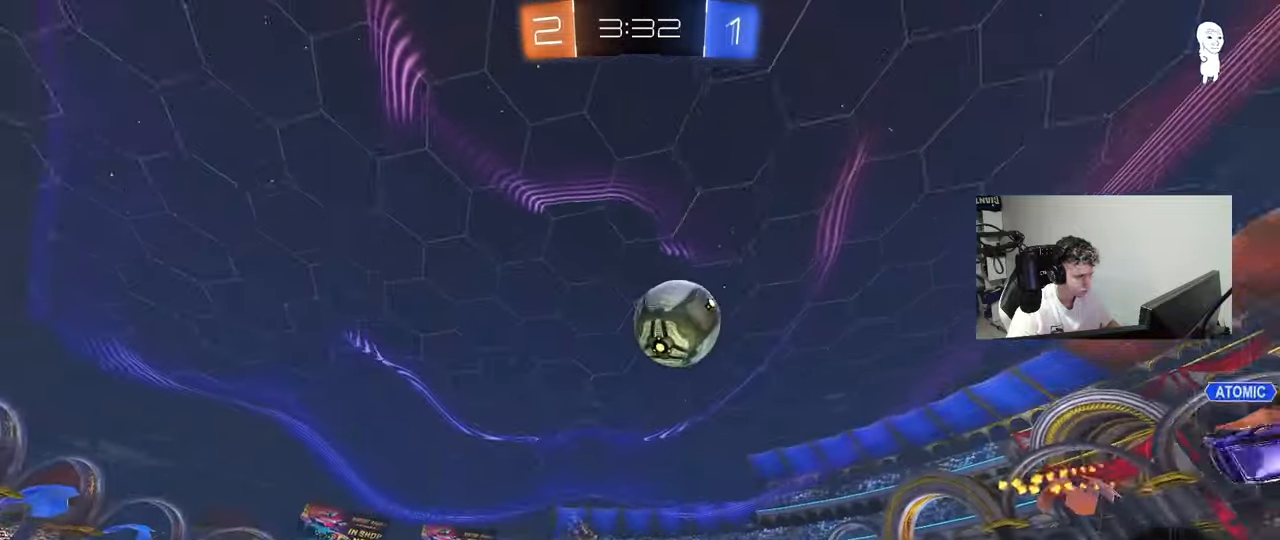
{"keys": ["w"], "mouse": [], "mouse_move": "still", "events": [[133, "a", "up"], [233, "a", "down"], [283, "shift", "down"], [367, "shift", "up"], [467, "a", "up"]]}
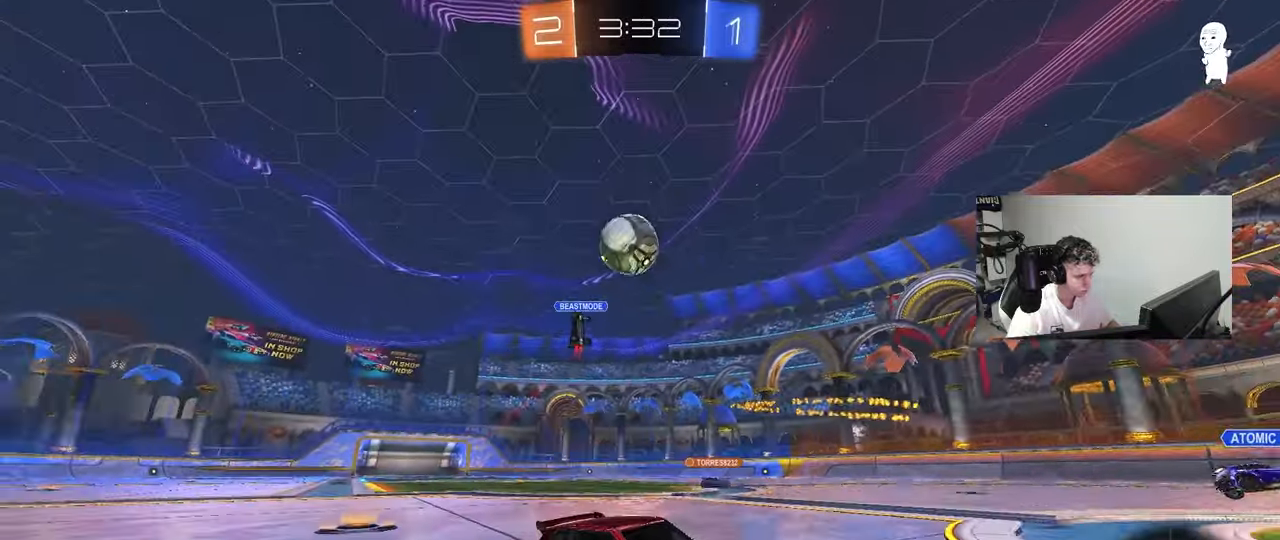
{"keys": ["a", "s"], "mouse": ["right"], "mouse_move": "still", "events": [[100, "w", "up"], [200, "a", "down"], [433, "s", "down"], [483, "mouse_right", "down"]]}